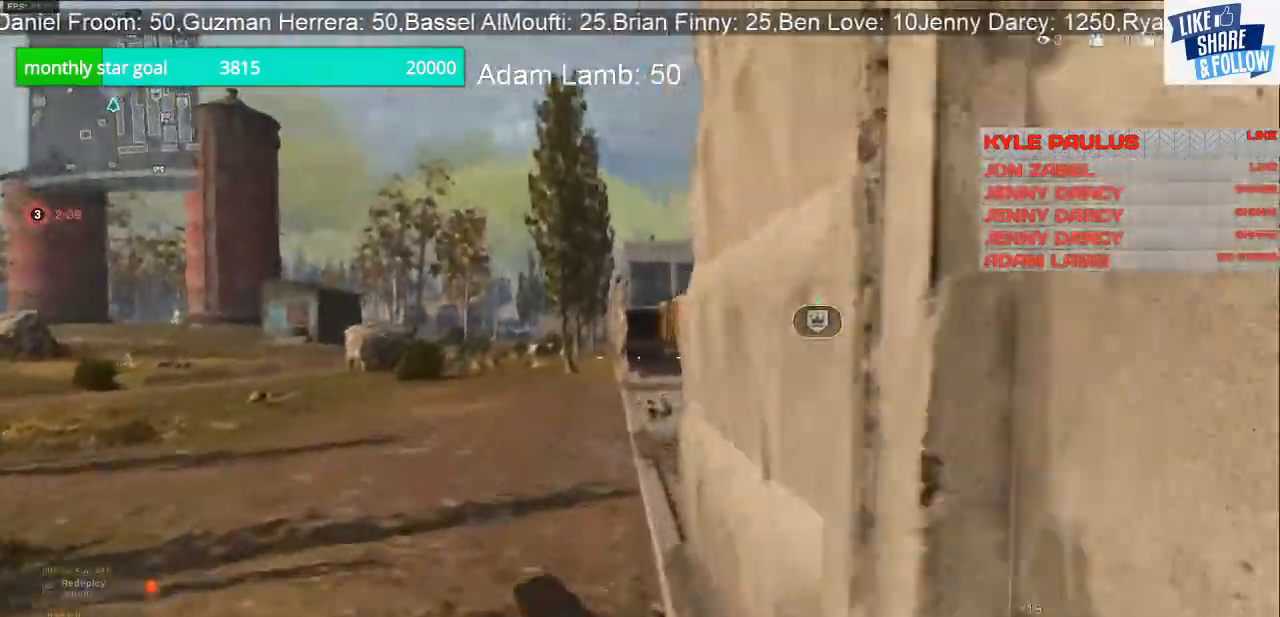
Gameplay with a controller (PlayStation layout); each line is a JSON object with the inputs held at the frame after it. "events" lists button and stick changes between this image and that frame as [ms after this image, input, new state], when the widget could be followed in between.
{"buttons": [], "left_stick": "up", "right_stick": "right", "events": [[400, "right_stick", "right"]]}
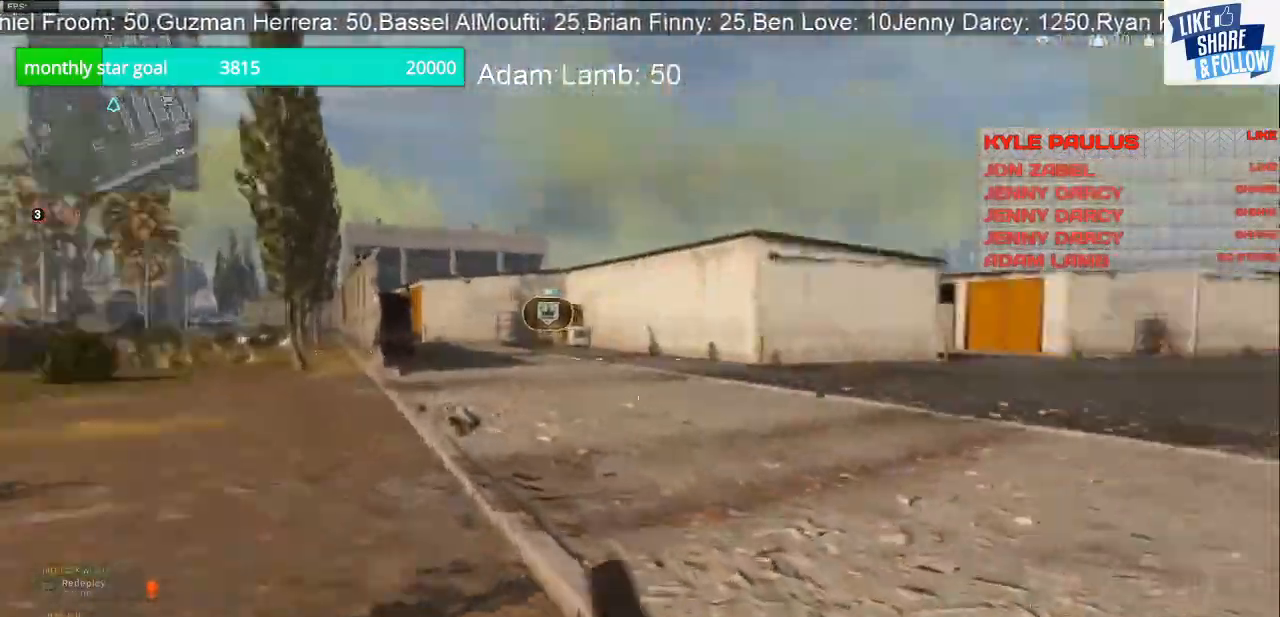
{"buttons": [], "left_stick": "up", "right_stick": "right", "events": [[400, "right_stick", "center"], [500, "right_stick", "right"]]}
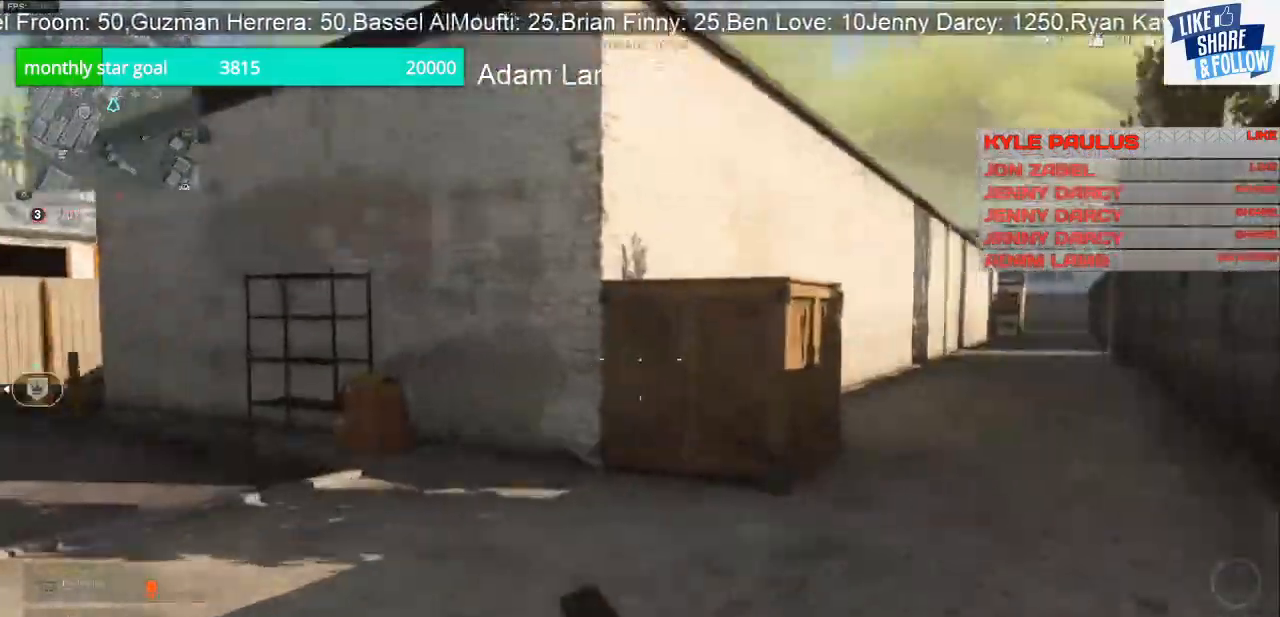
{"buttons": [], "left_stick": "up", "right_stick": "left", "events": [[333, "right_stick", "center"], [433, "right_stick", "left"]]}
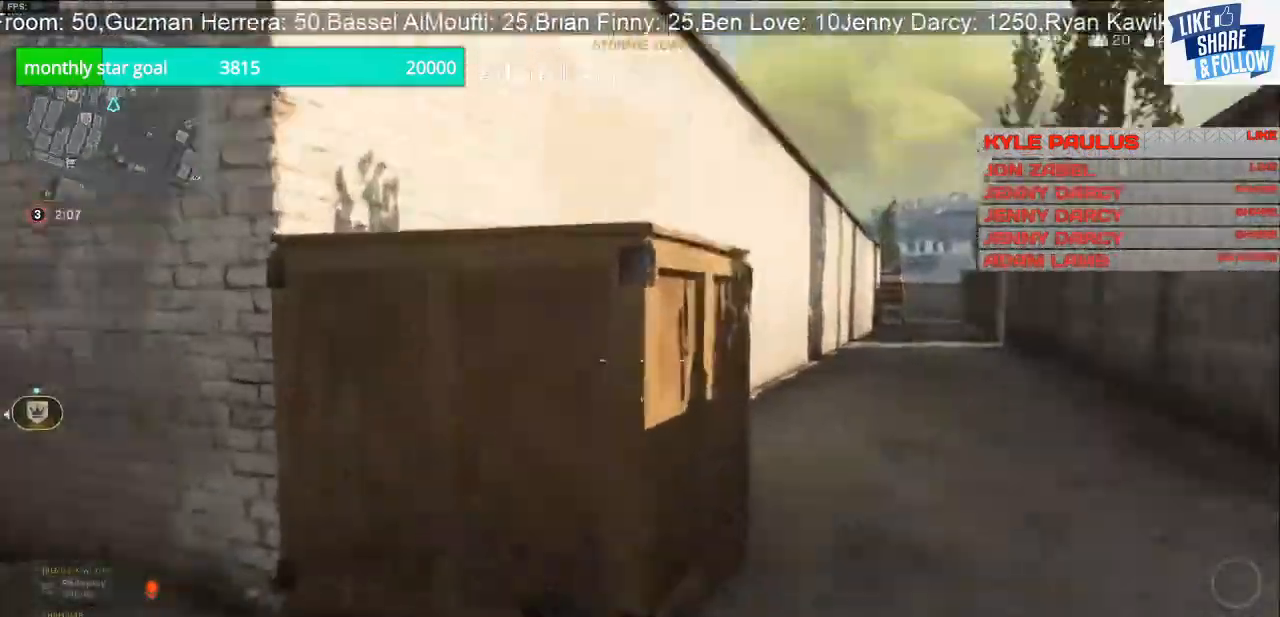
{"buttons": [], "left_stick": "up", "right_stick": "left", "events": [[267, "right_stick", "center"], [467, "right_stick", "left"]]}
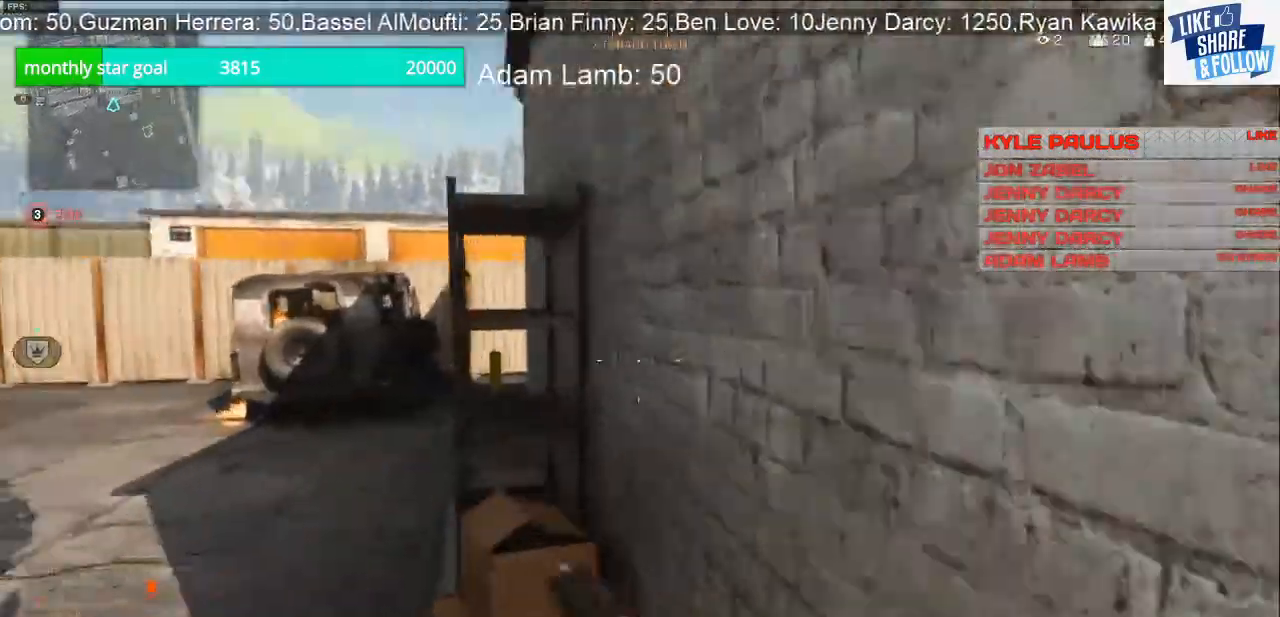
{"buttons": [], "left_stick": "up", "right_stick": "right", "events": [[267, "right_stick", "up-right"], [500, "right_stick", "right"]]}
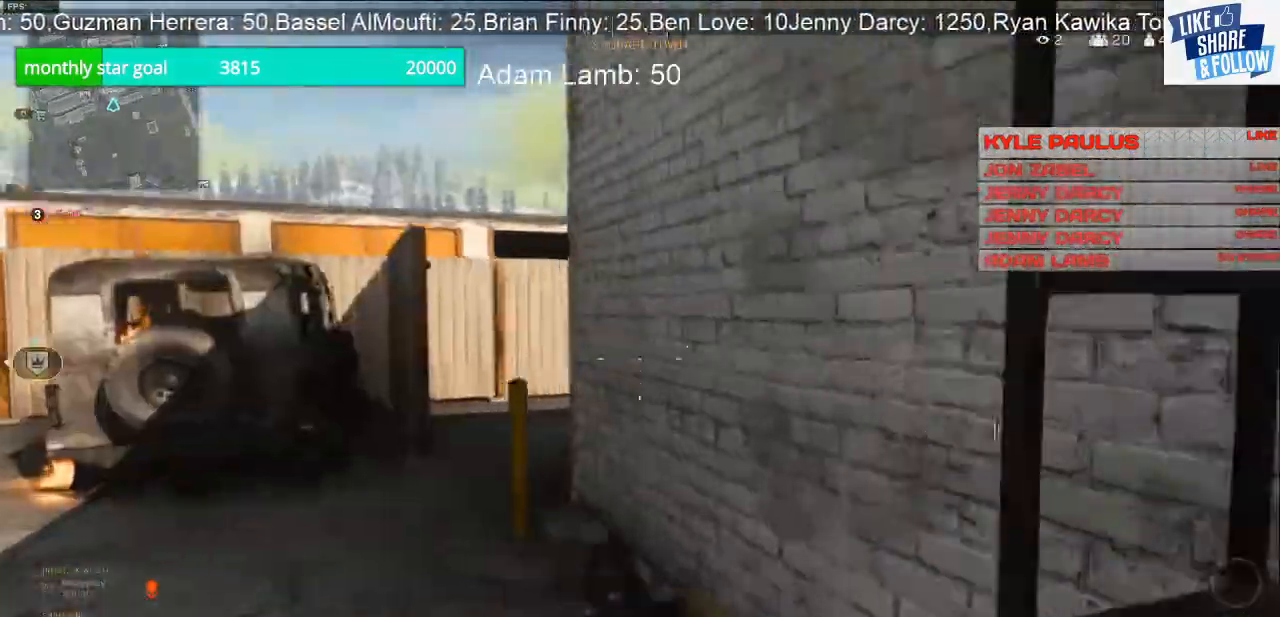
{"buttons": [], "left_stick": "up-left", "right_stick": "left", "events": [[200, "right_stick", "center"], [433, "left_stick", "up-left"], [467, "right_stick", "left"]]}
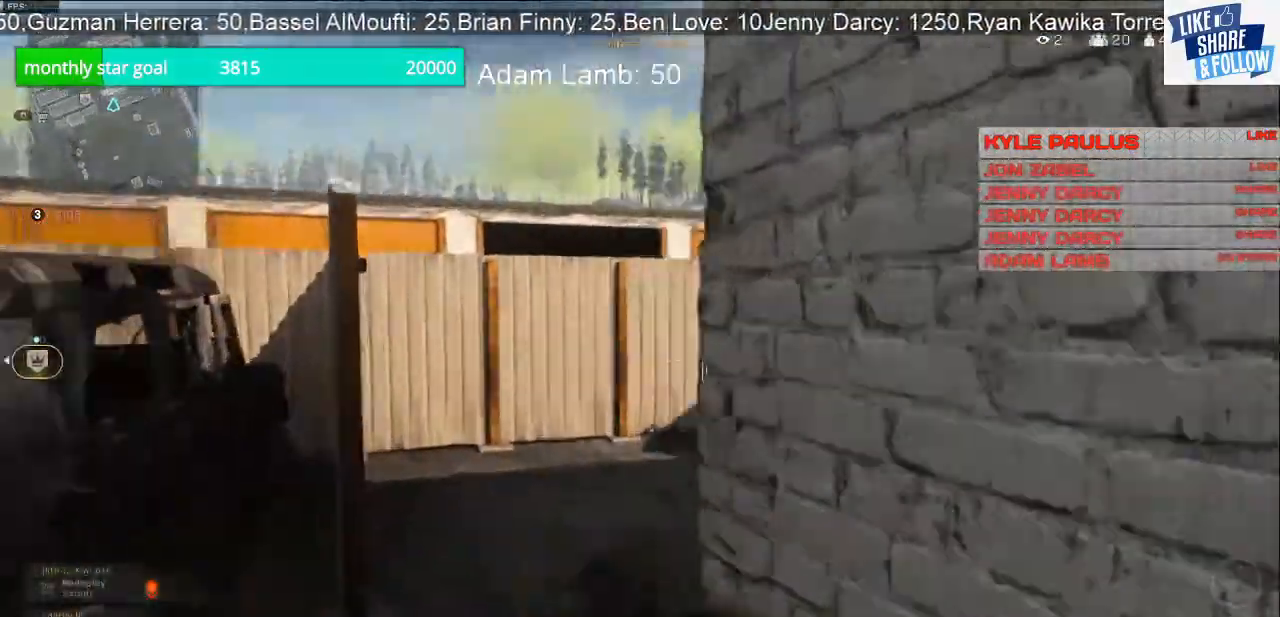
{"buttons": [], "left_stick": "up-left", "right_stick": "right", "events": [[167, "right_stick", "right"]]}
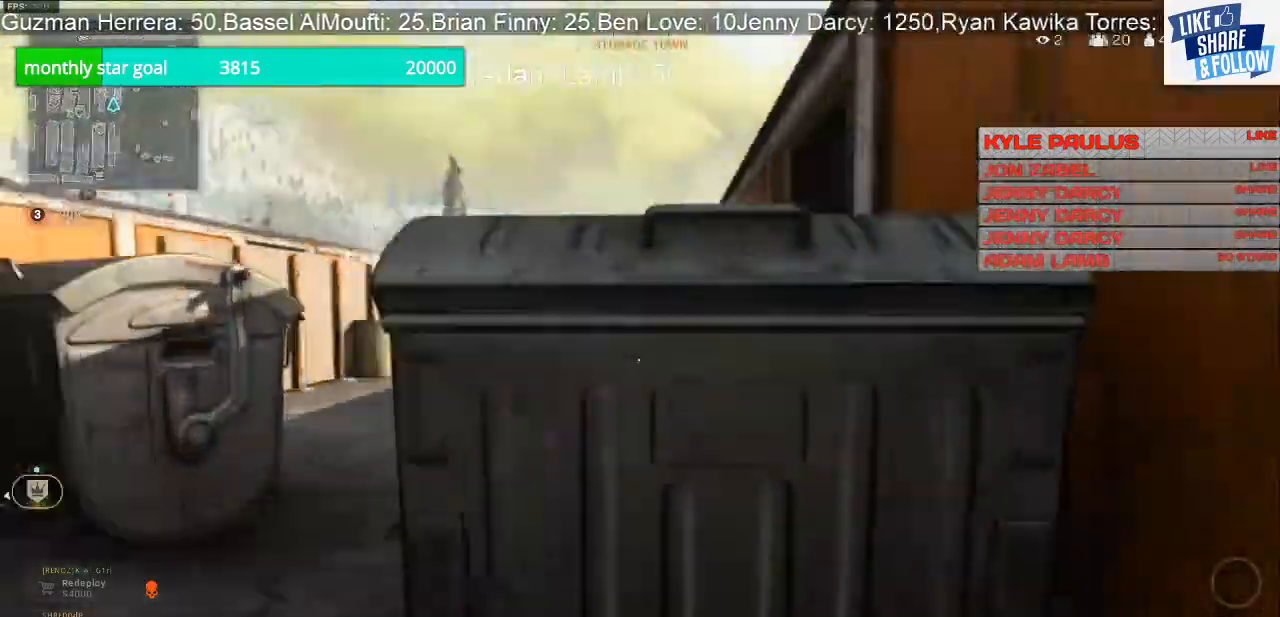
{"buttons": [], "left_stick": "up-left", "right_stick": "right", "events": [[100, "right_stick", "center"], [233, "right_stick", "left"], [433, "right_stick", "right"]]}
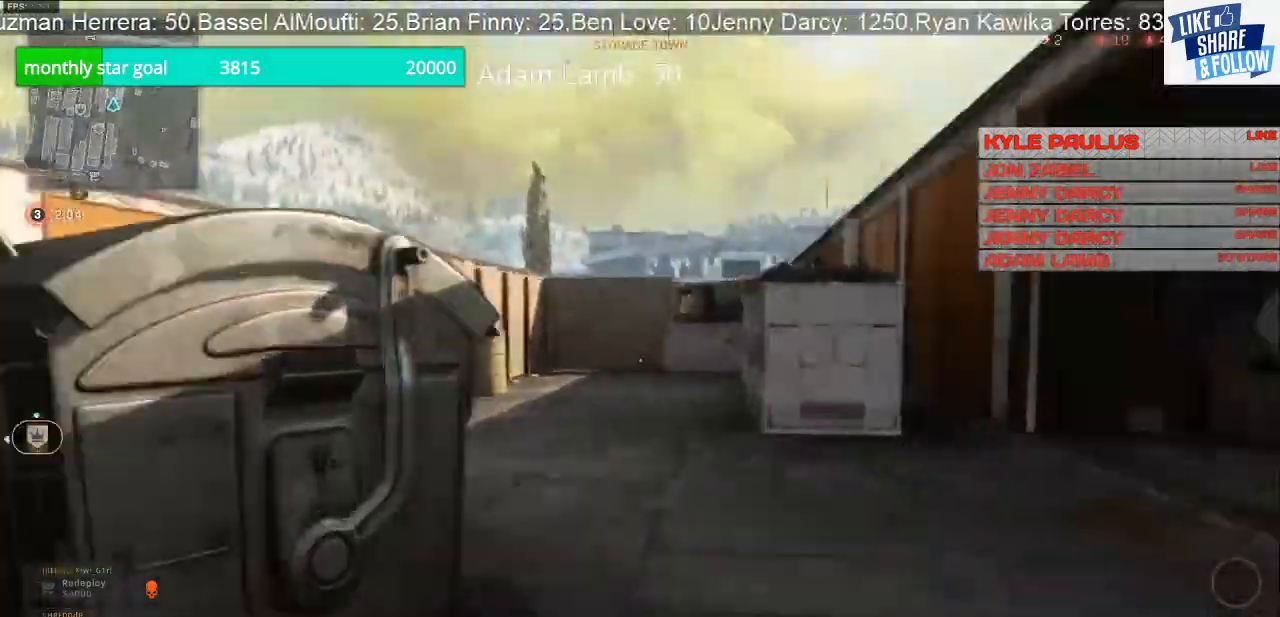
{"buttons": [], "left_stick": "up-left", "right_stick": "right", "events": []}
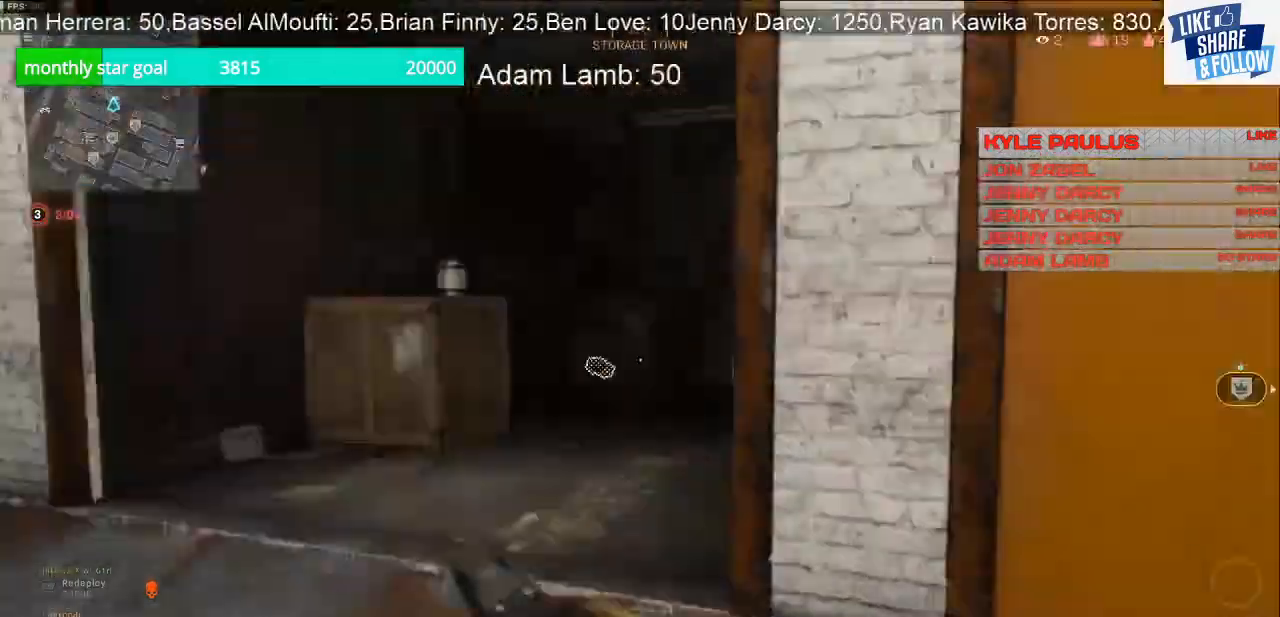
{"buttons": [], "left_stick": "up-left", "right_stick": "center", "events": [[267, "right_stick", "center"]]}
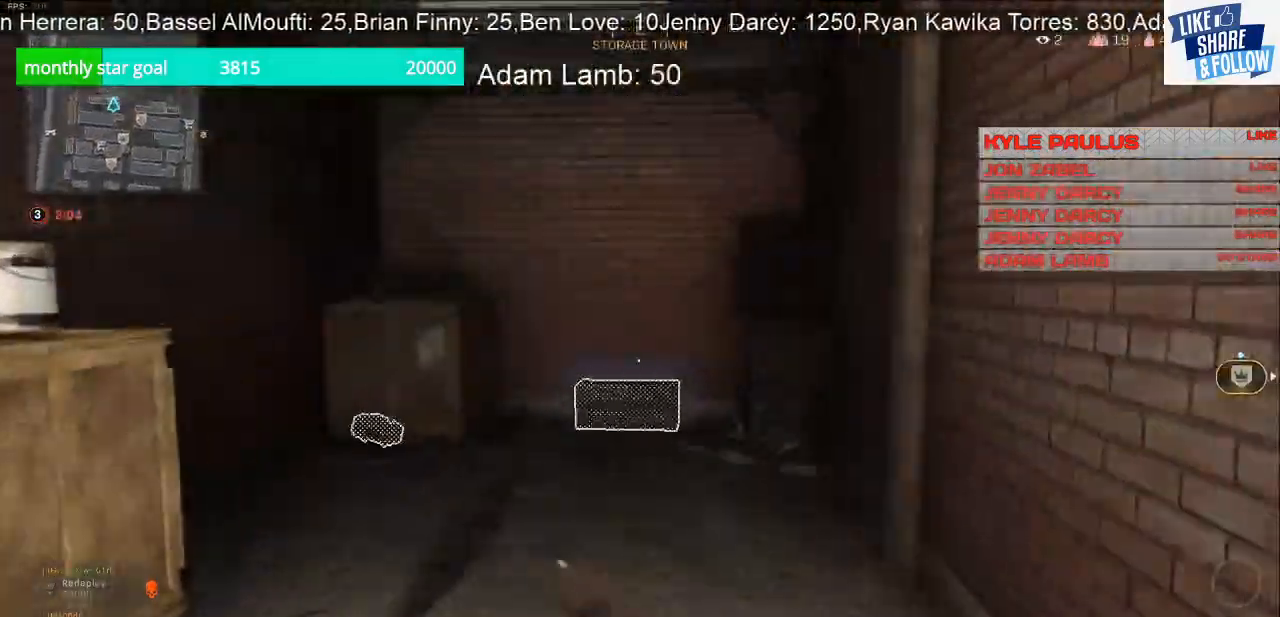
{"buttons": [], "left_stick": "up", "right_stick": "center", "events": [[33, "left_stick", "up"], [267, "R3", "down"], [400, "R3", "up"], [400, "right_stick", "up-right"], [500, "right_stick", "center"]]}
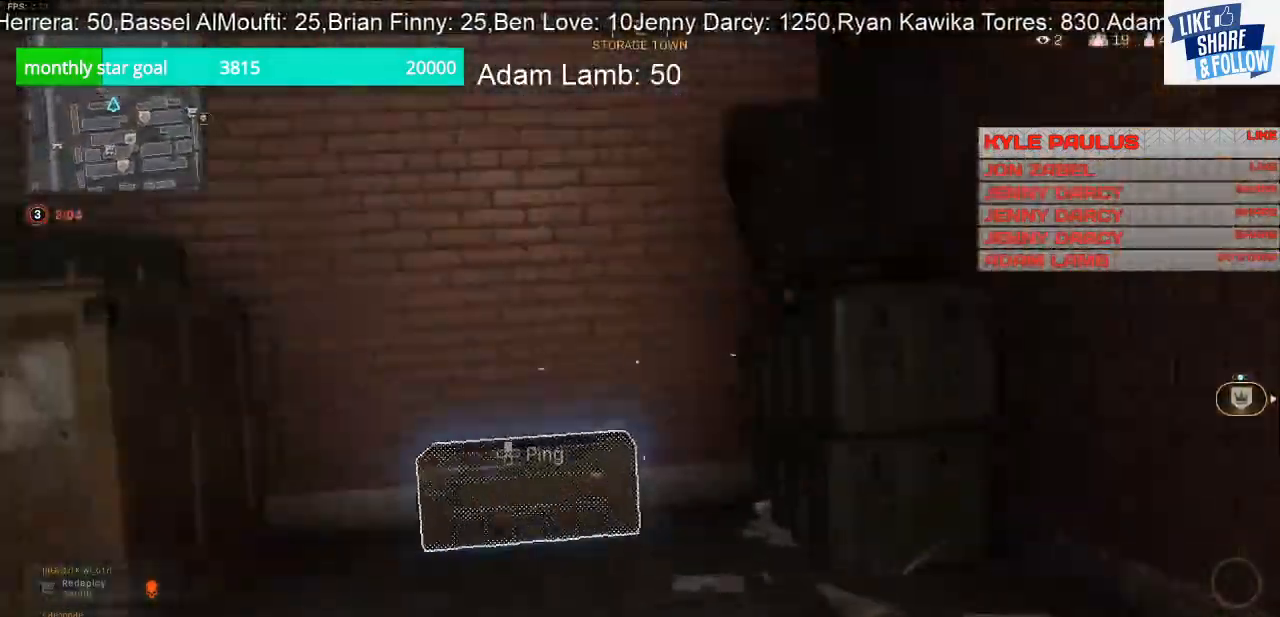
{"buttons": ["SQUARE"], "left_stick": "down", "right_stick": "center", "events": [[67, "SQUARE", "down"], [200, "left_stick", "center"], [300, "left_stick", "down"]]}
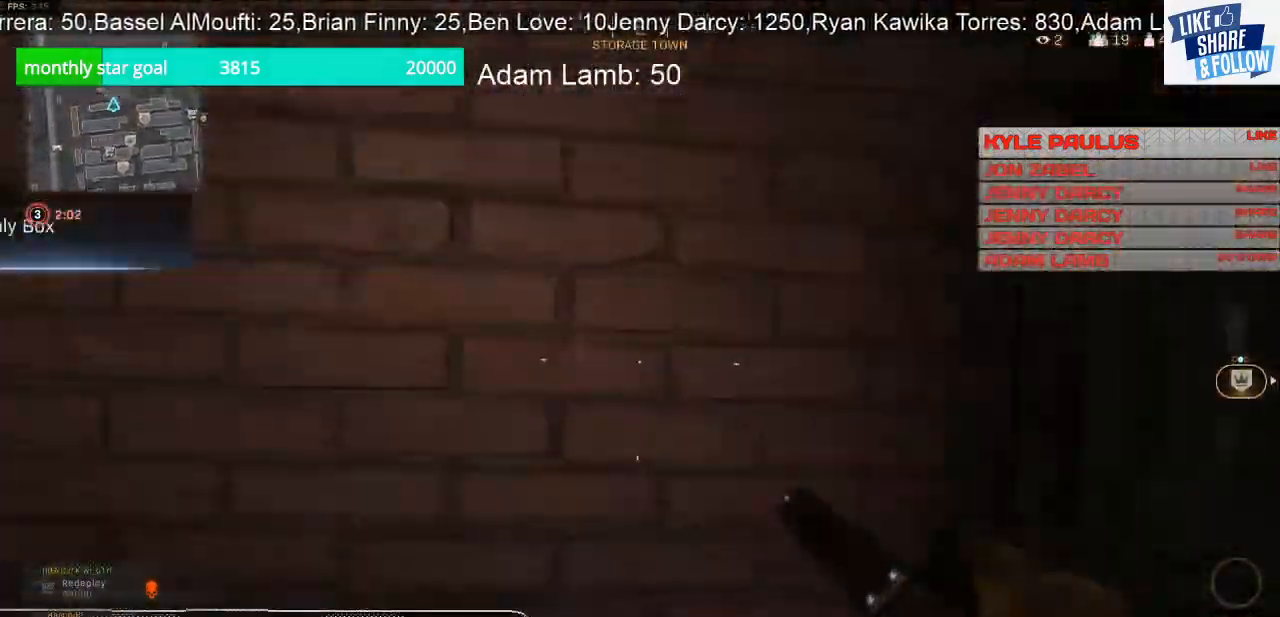
{"buttons": [], "left_stick": "down", "right_stick": "down-left", "events": [[233, "SQUARE", "up"], [367, "right_stick", "down-left"]]}
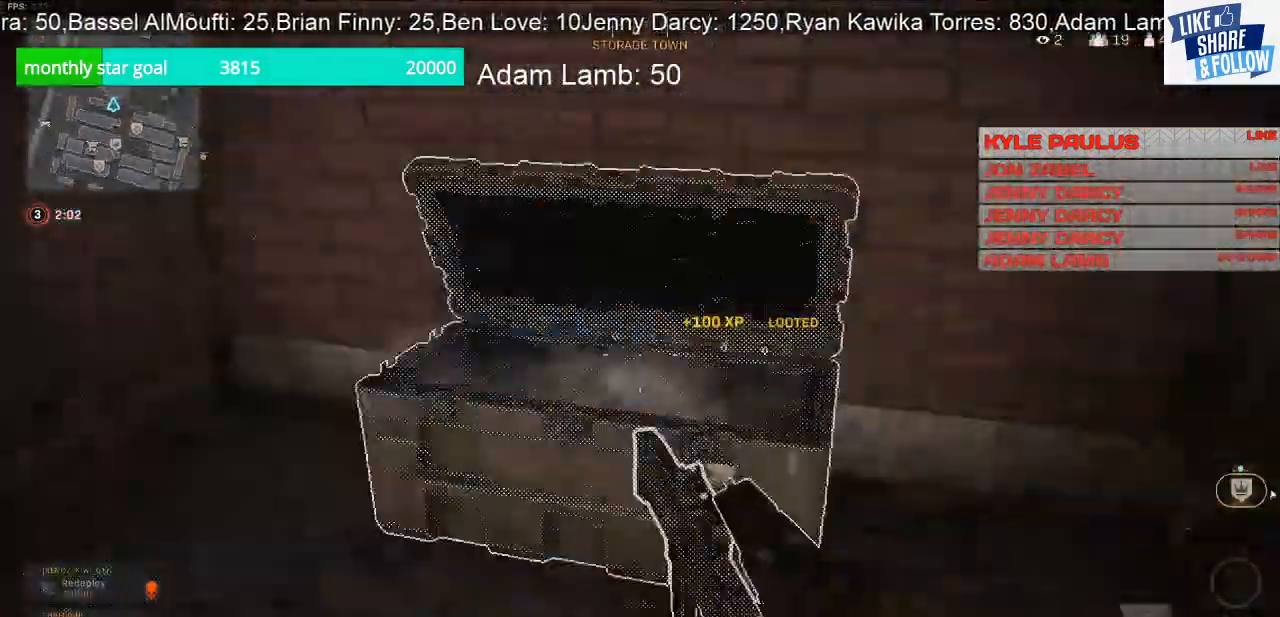
{"buttons": ["SQUARE"], "left_stick": "up", "right_stick": "down-left", "events": [[100, "left_stick", "down-right"], [233, "SQUARE", "down"], [367, "left_stick", "up"]]}
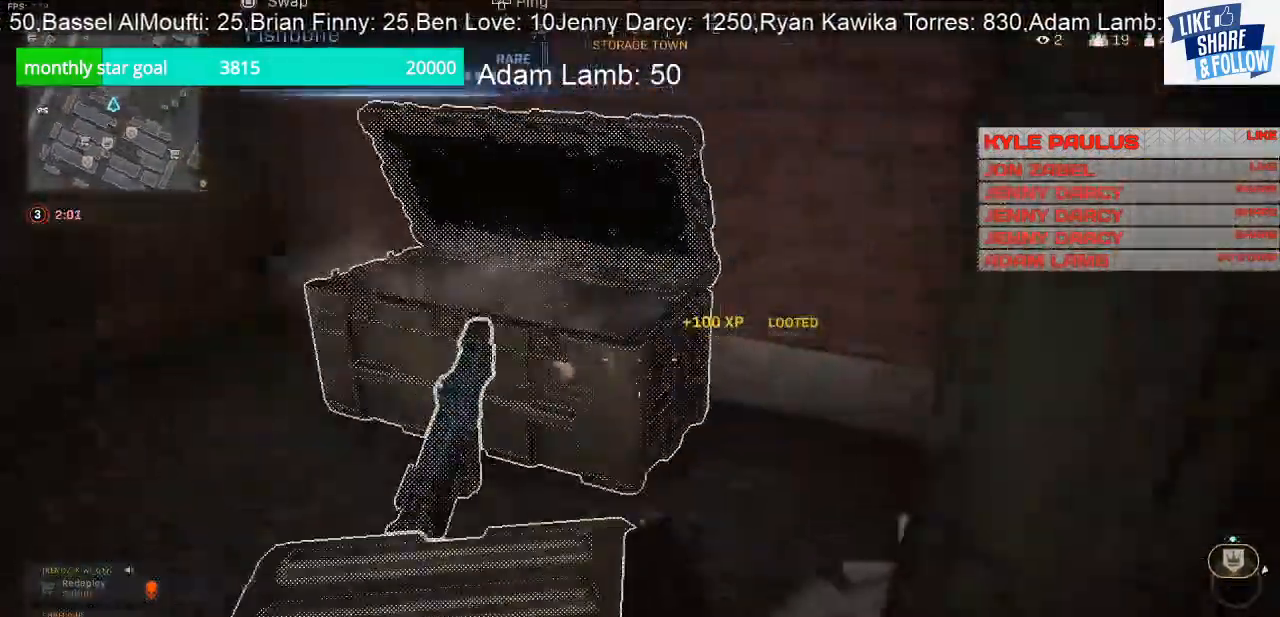
{"buttons": [], "left_stick": "up-right", "right_stick": "down-left", "events": [[67, "left_stick", "down-left"], [200, "SQUARE", "up"], [267, "left_stick", "right"], [433, "left_stick", "up-right"]]}
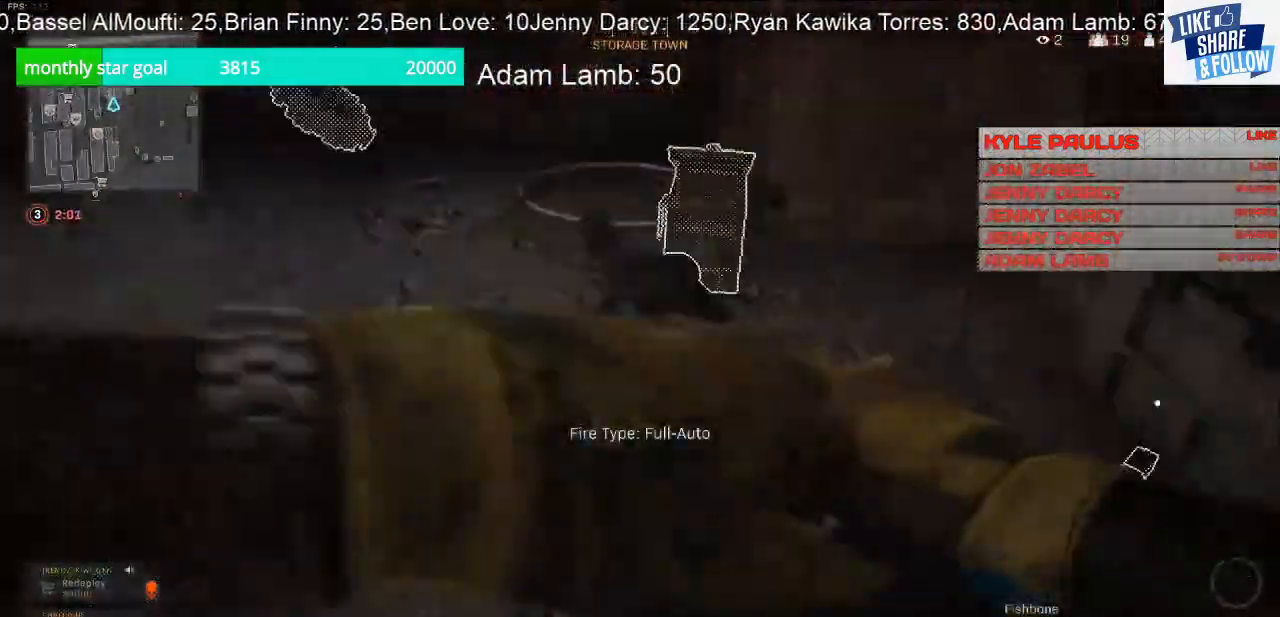
{"buttons": [], "left_stick": "down-right", "right_stick": "up-left", "events": [[33, "right_stick", "center"], [200, "right_stick", "up-left"], [433, "left_stick", "down-right"]]}
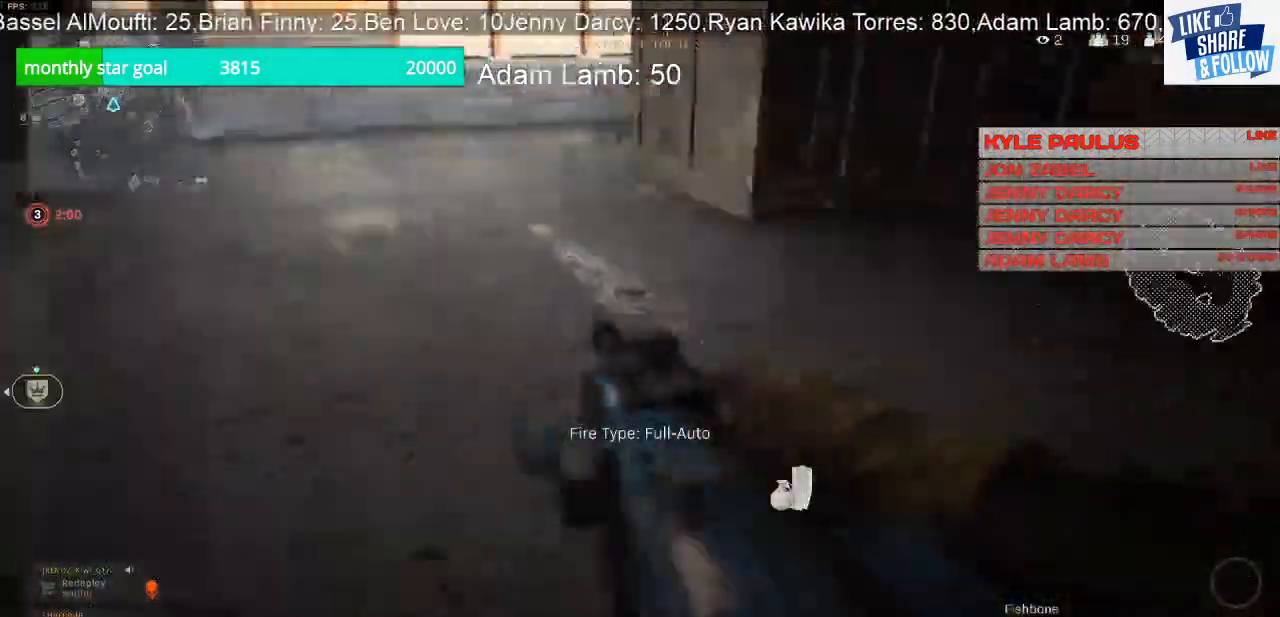
{"buttons": ["SQUARE"], "left_stick": "down-left", "right_stick": "center", "events": [[33, "right_stick", "left"], [100, "left_stick", "down"], [167, "right_stick", "center"], [267, "SQUARE", "down"], [267, "left_stick", "down-left"]]}
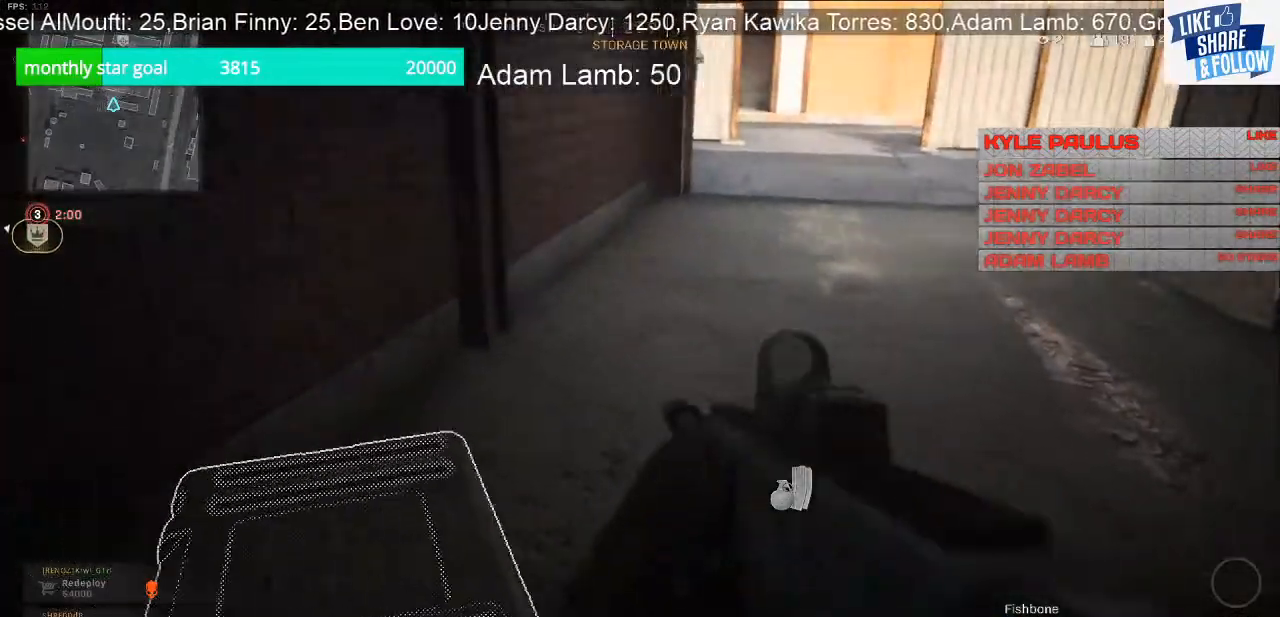
{"buttons": [], "left_stick": "down-left", "right_stick": "down-left", "events": [[33, "left_stick", "up-left"], [133, "left_stick", "up-right"], [200, "SQUARE", "up"], [200, "left_stick", "right"], [333, "right_stick", "up-right"], [400, "left_stick", "down-left"], [433, "right_stick", "center"], [500, "right_stick", "down-left"]]}
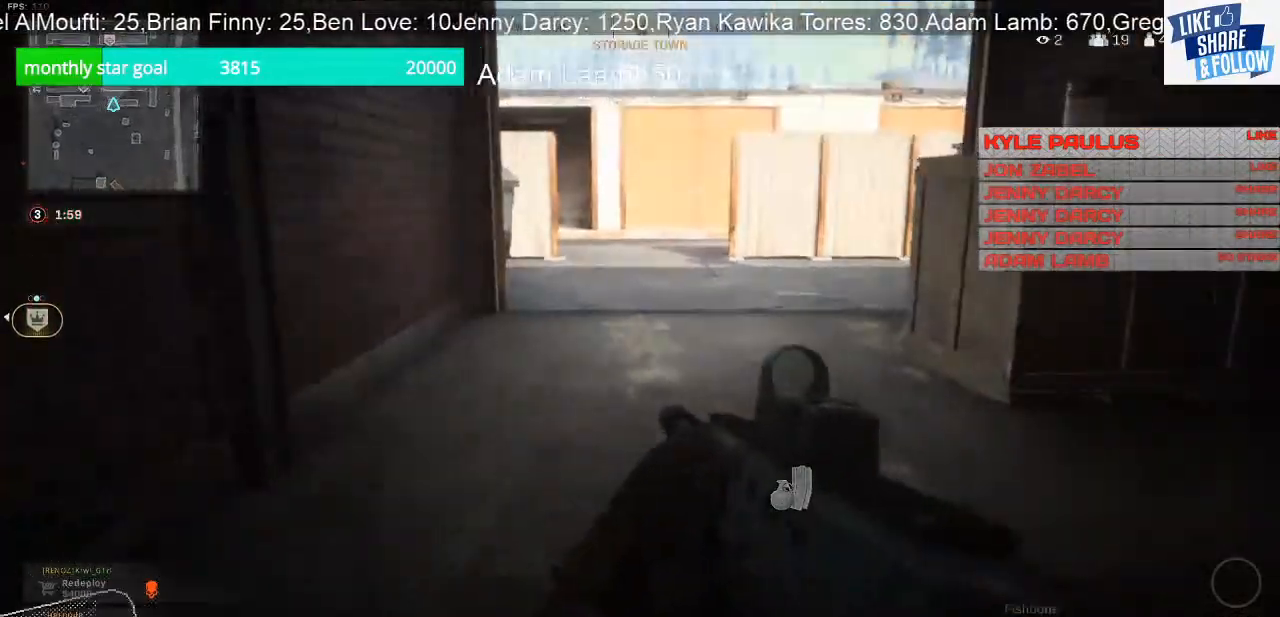
{"buttons": [], "left_stick": "center", "right_stick": "left", "events": [[133, "left_stick", "center"], [167, "right_stick", "center"], [367, "right_stick", "left"]]}
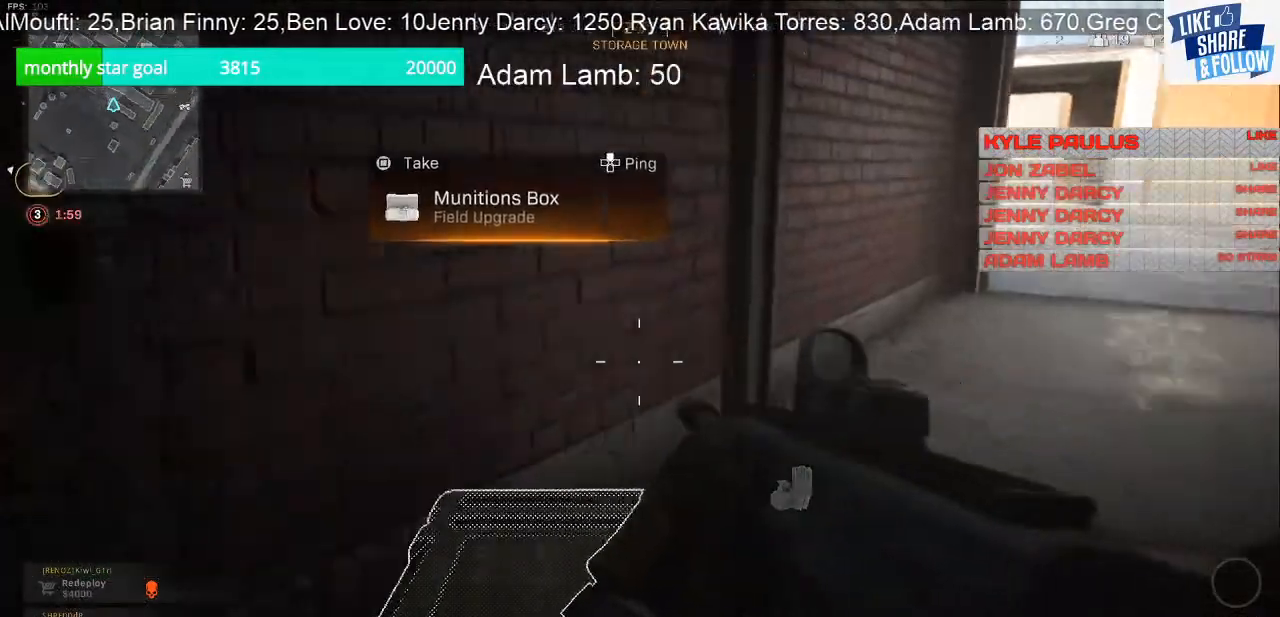
{"buttons": ["SQUARE"], "left_stick": "center", "right_stick": "center", "events": [[33, "right_stick", "center"], [267, "SQUARE", "down"]]}
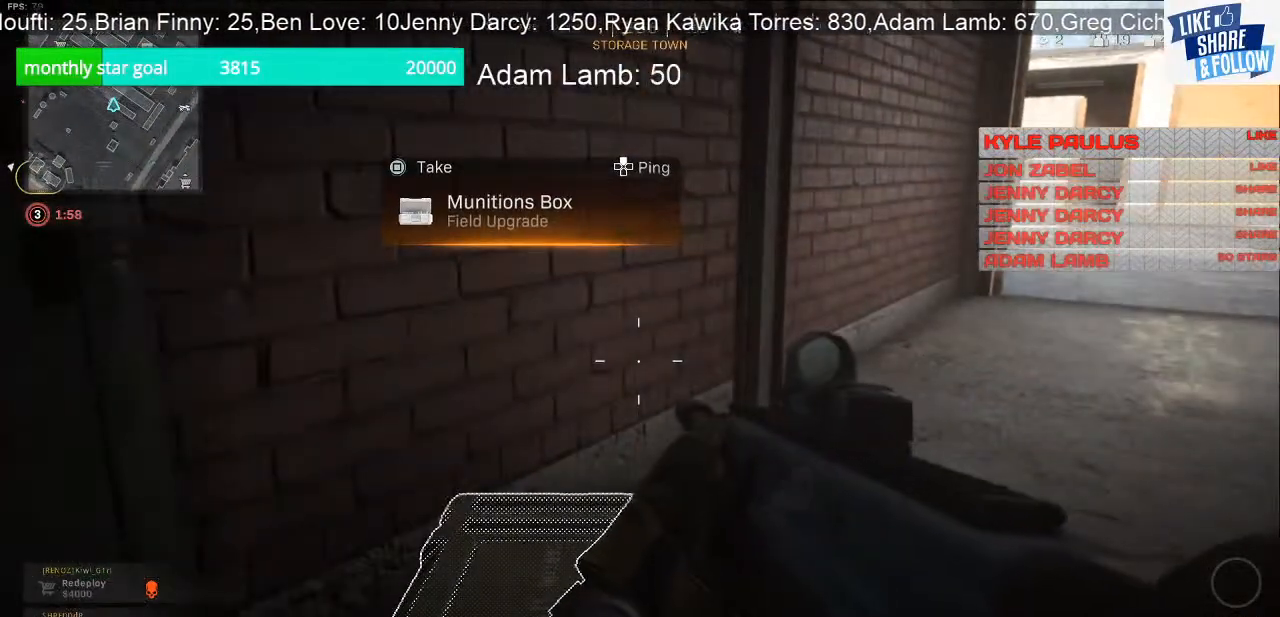
{"buttons": [], "left_stick": "right", "right_stick": "right", "events": [[200, "SQUARE", "up"], [400, "left_stick", "right"], [400, "right_stick", "right"]]}
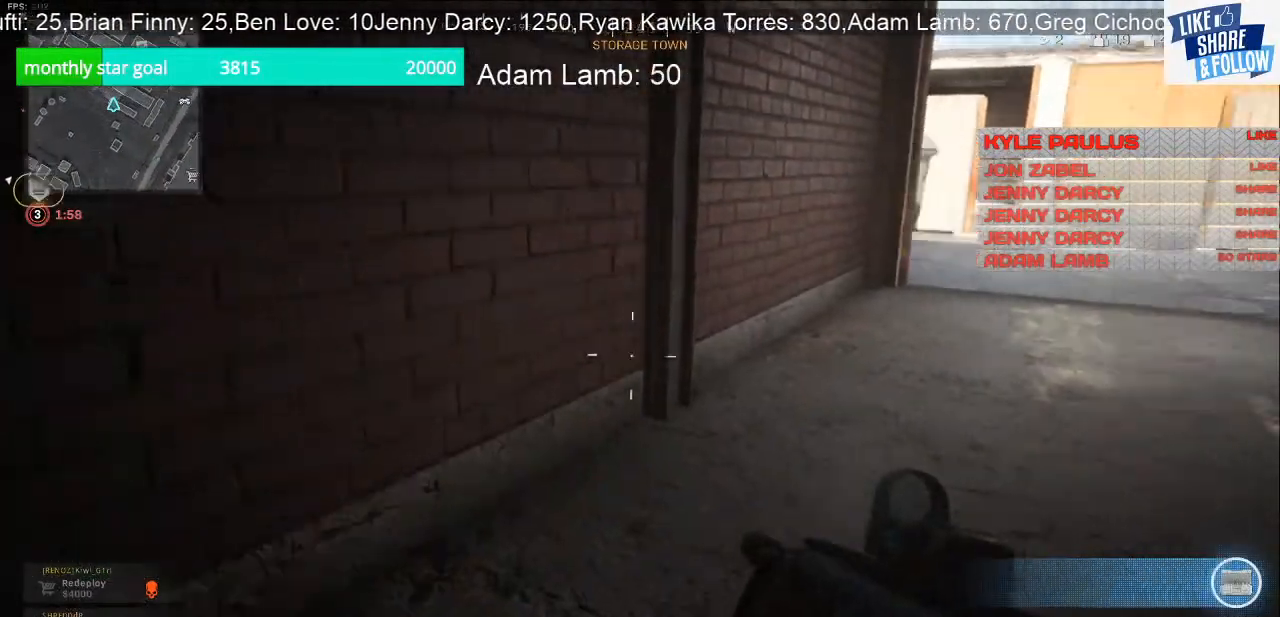
{"buttons": [], "left_stick": "down", "right_stick": "center", "events": [[233, "right_stick", "down-right"], [300, "left_stick", "down-right"], [433, "left_stick", "down"], [433, "right_stick", "center"]]}
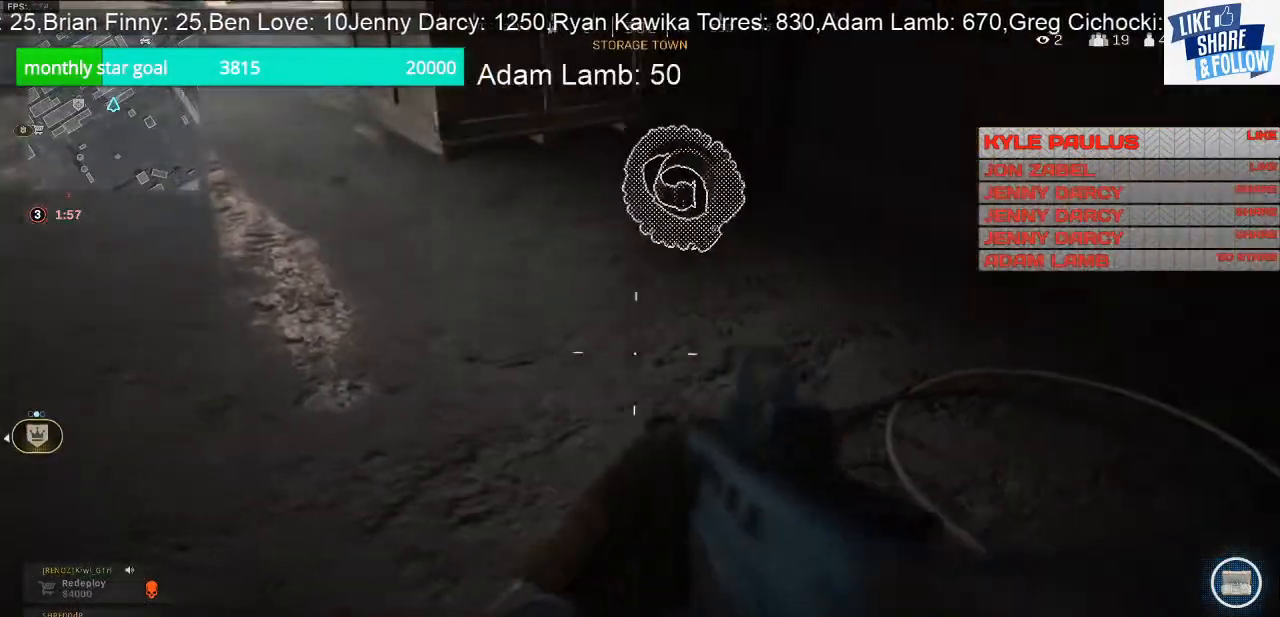
{"buttons": [], "left_stick": "center", "right_stick": "center", "events": [[67, "left_stick", "center"], [167, "right_stick", "up"], [367, "right_stick", "center"]]}
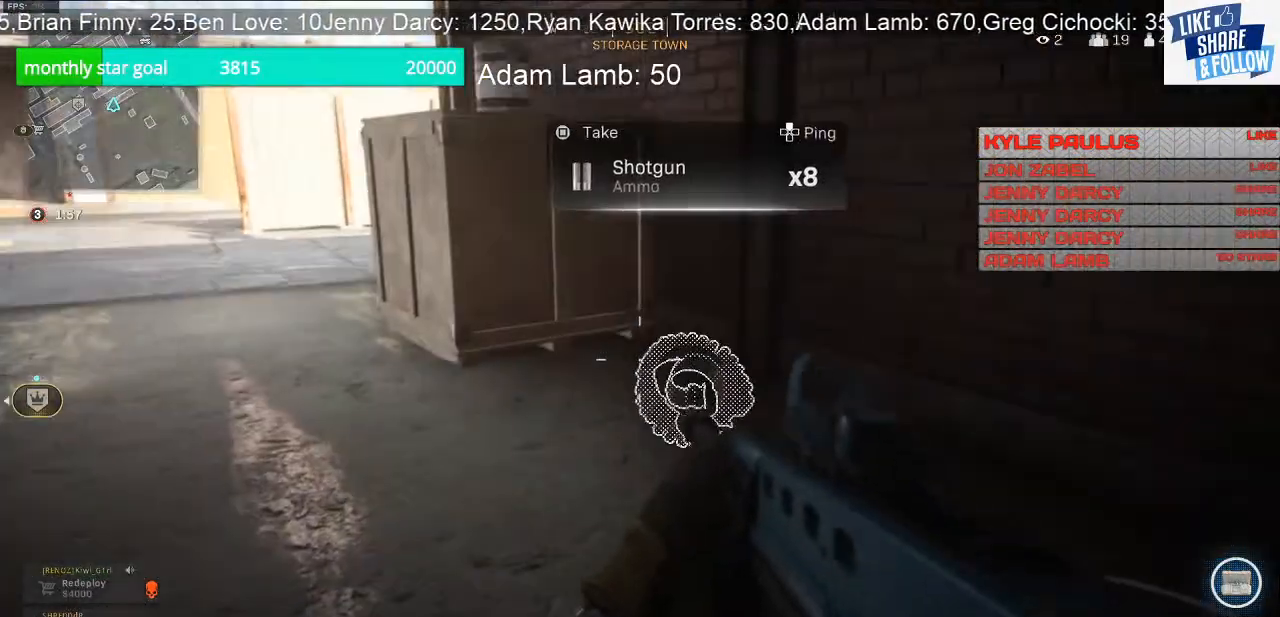
{"buttons": [], "left_stick": "up-left", "right_stick": "left", "events": [[67, "left_stick", "up-left"], [300, "right_stick", "left"]]}
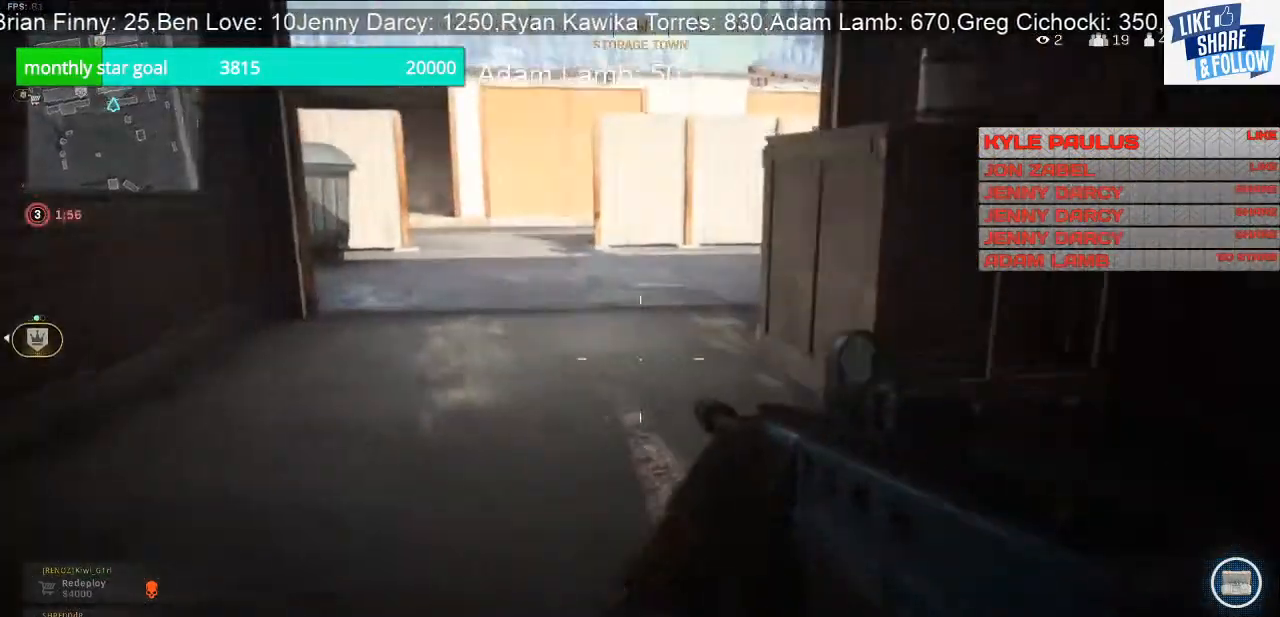
{"buttons": ["R1"], "left_stick": "up", "right_stick": "center", "events": [[33, "right_stick", "center"], [67, "R1", "down"], [67, "left_stick", "up"], [167, "L1", "down"], [333, "L1", "up"], [333, "R1", "up"], [500, "R1", "down"]]}
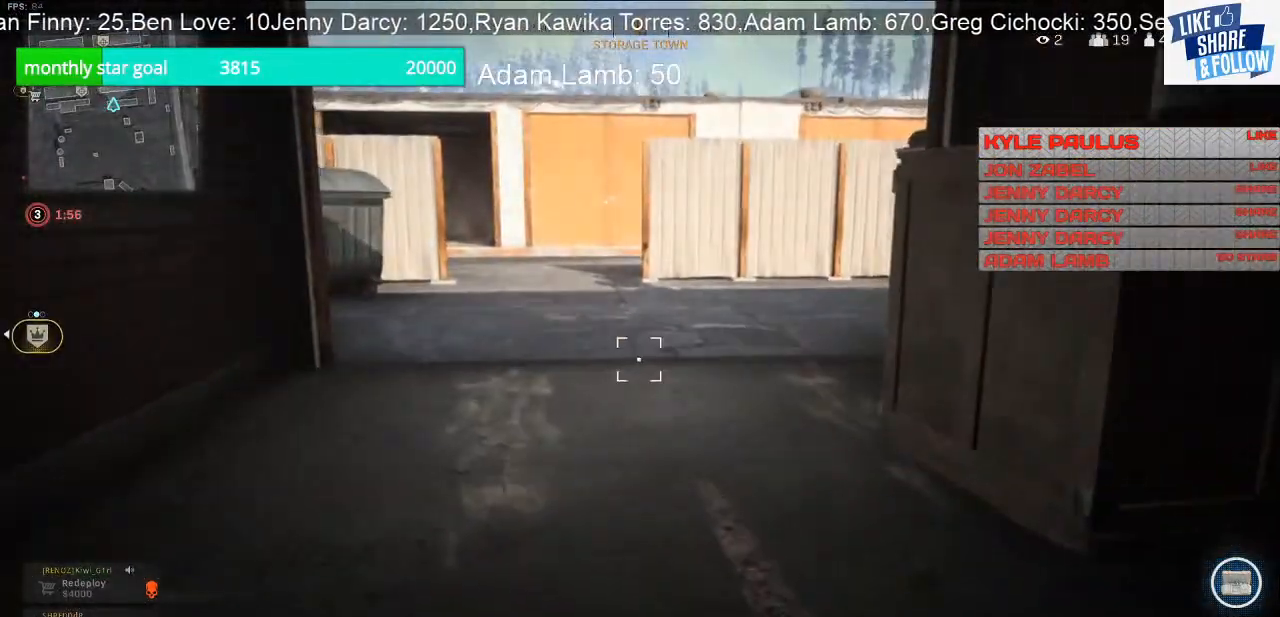
{"buttons": [], "left_stick": "center", "right_stick": "center", "events": [[133, "R1", "up"], [233, "L1", "down"], [367, "R1", "down"], [400, "L1", "up"], [467, "R1", "up"], [467, "left_stick", "center"]]}
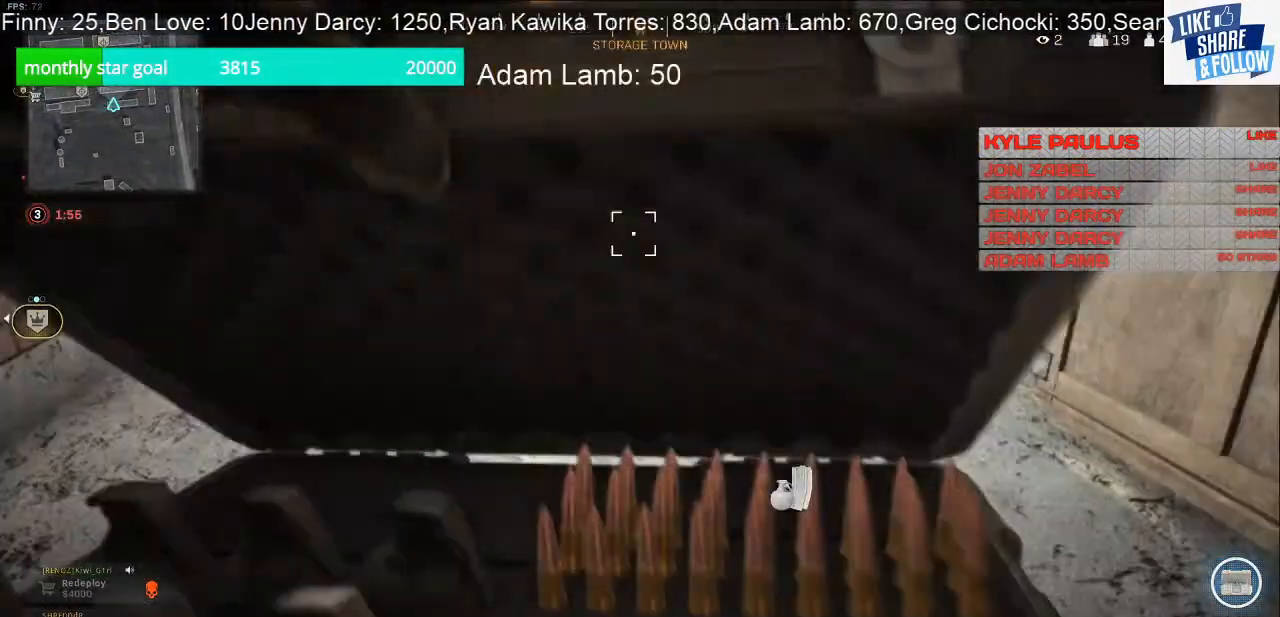
{"buttons": [], "left_stick": "up", "right_stick": "center", "events": [[200, "left_stick", "up"]]}
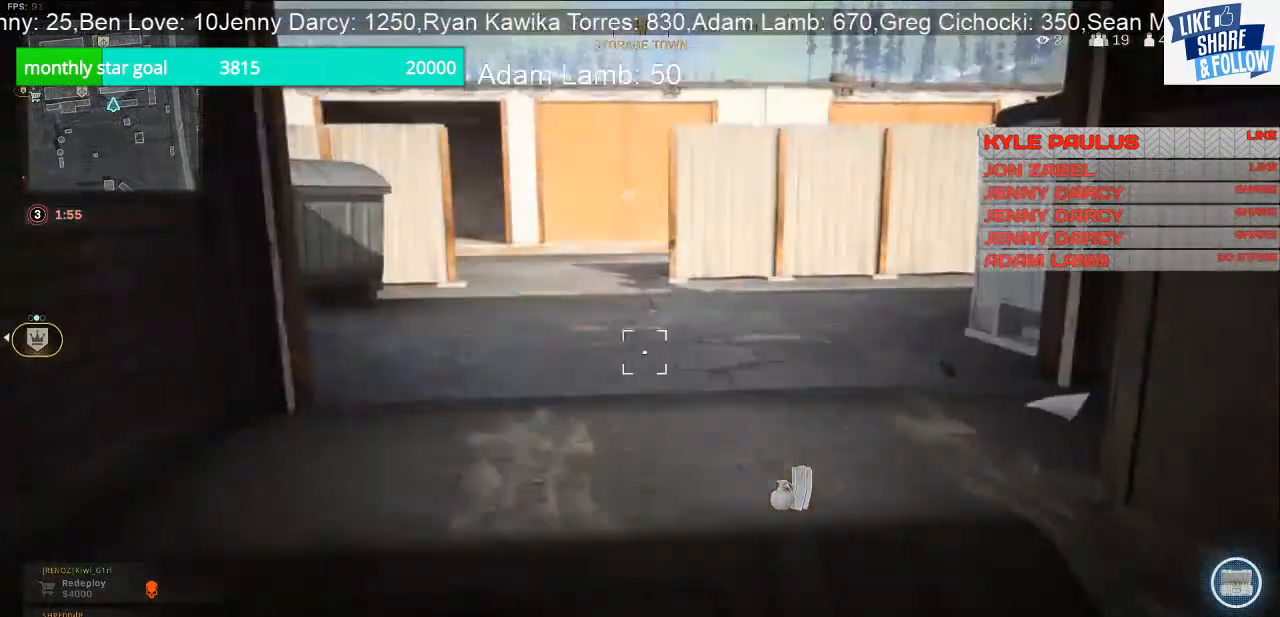
{"buttons": [], "left_stick": "center", "right_stick": "center", "events": [[400, "left_stick", "center"]]}
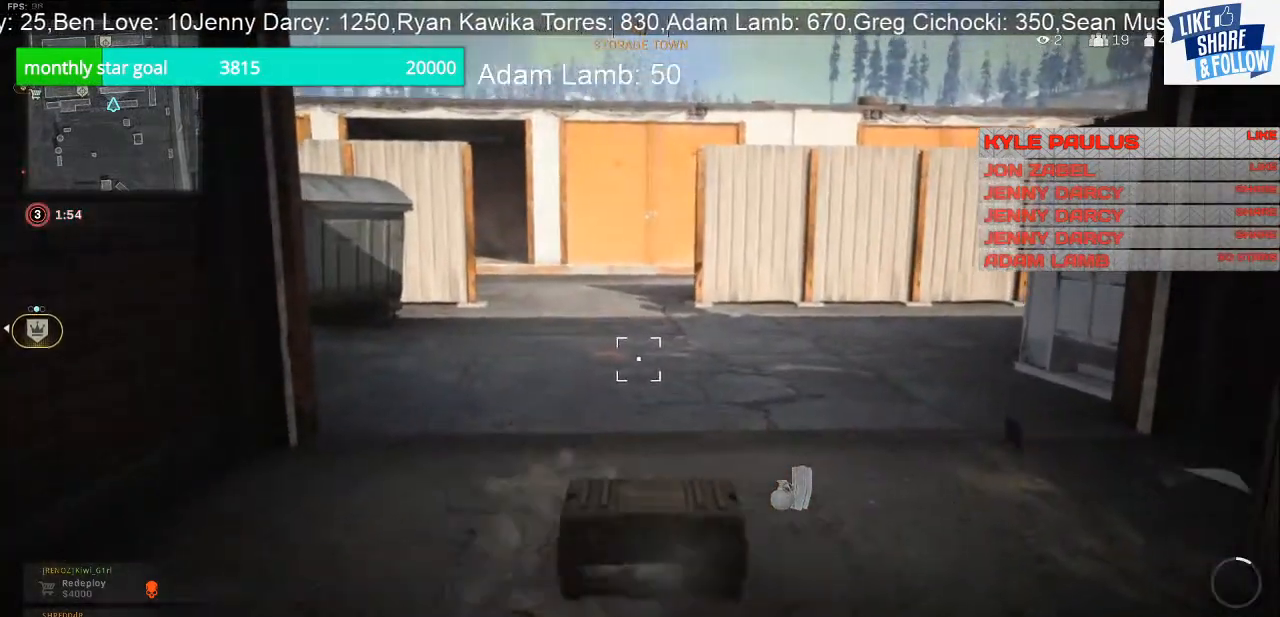
{"buttons": [], "left_stick": "up", "right_stick": "down", "events": [[100, "right_stick", "down"], [233, "left_stick", "up"], [233, "right_stick", "center"], [367, "right_stick", "down"]]}
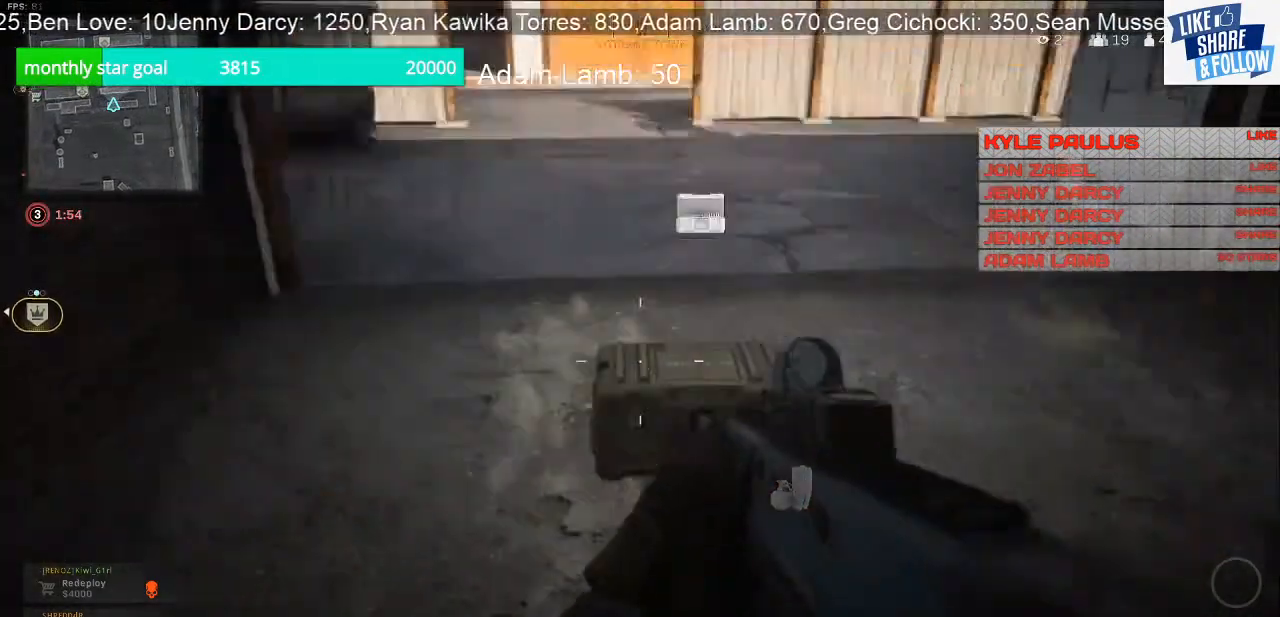
{"buttons": ["SQUARE"], "left_stick": "center", "right_stick": "center", "events": [[100, "right_stick", "center"], [200, "SQUARE", "down"], [200, "left_stick", "center"]]}
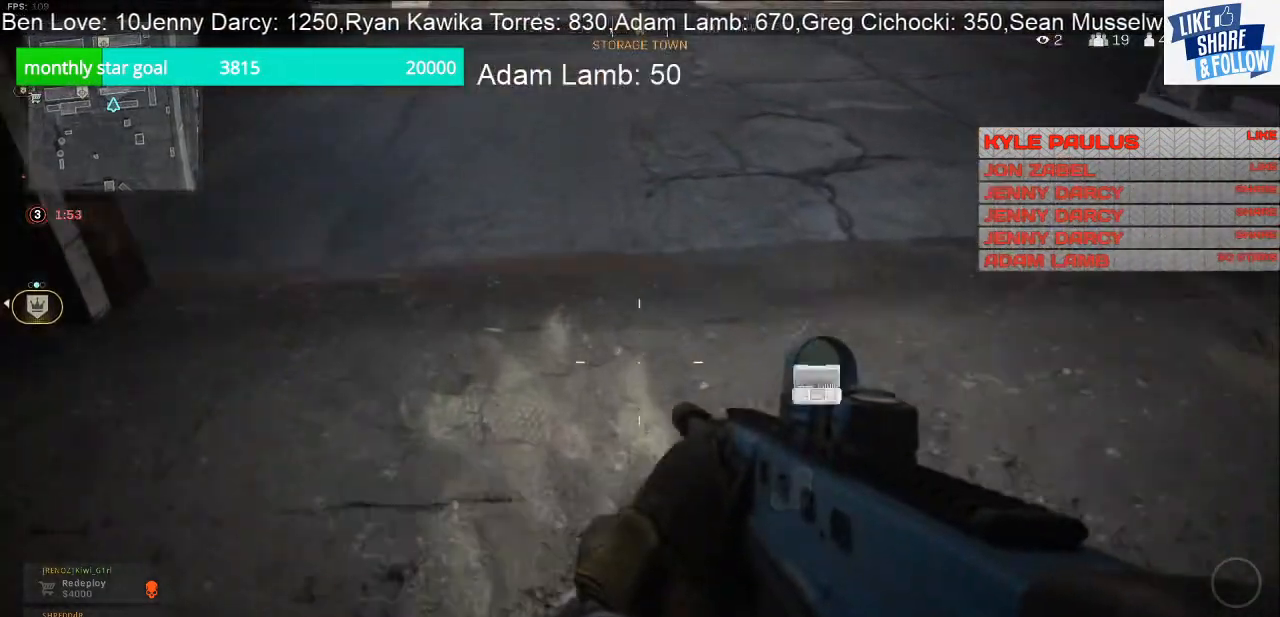
{"buttons": [], "left_stick": "center", "right_stick": "center", "events": [[167, "left_stick", "down"], [333, "SQUARE", "up"], [500, "left_stick", "center"]]}